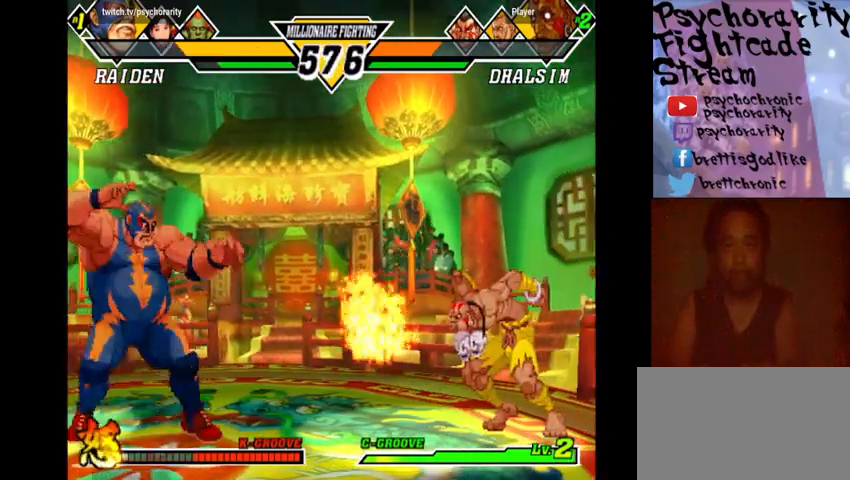
Gameplay with a controller (arcade stick); each line is a JSON object with the inputs held at the frame after it (dt_ms = milliseconds from this image to that frame). "events" lists button and stick changes between this image and that frame as [ms after this image, input, new state], when the widget could be followed in between. Not read: L3 R3.
{"dt_ms": 500, "buttons": [], "events": []}
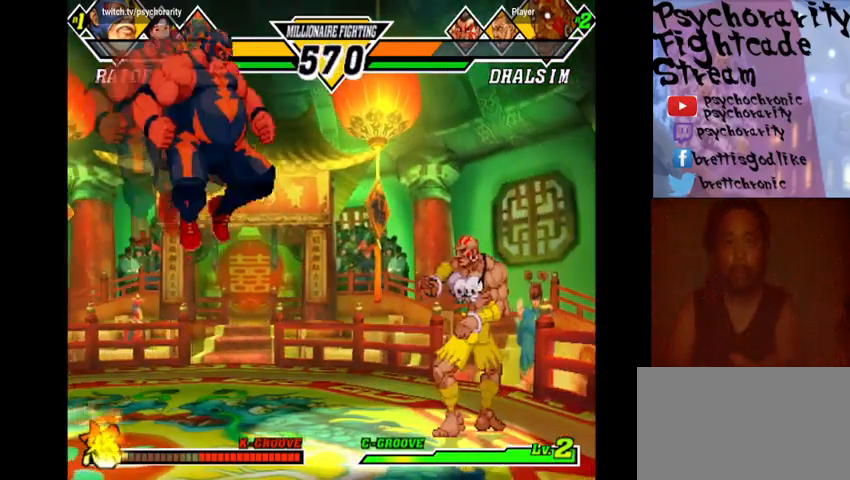
{"dt_ms": 500, "buttons": ["R1"], "events": [[433, "R1", "down"]]}
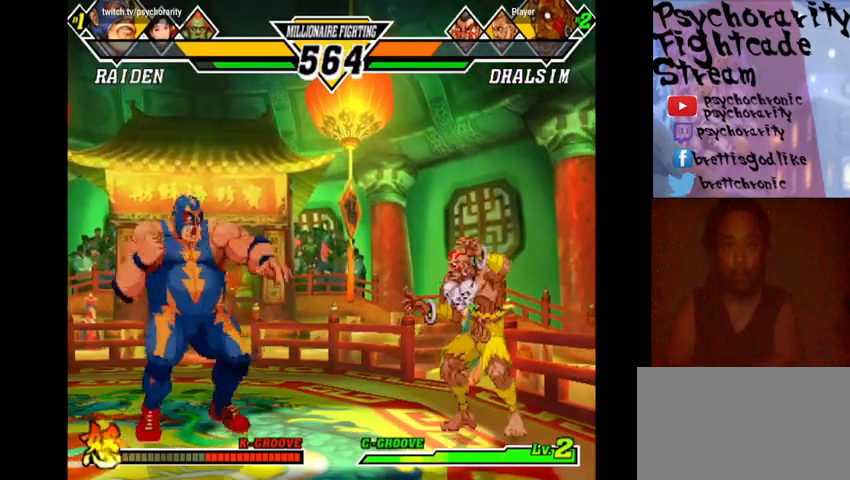
{"dt_ms": 500, "buttons": [], "events": [[67, "R1", "up"]]}
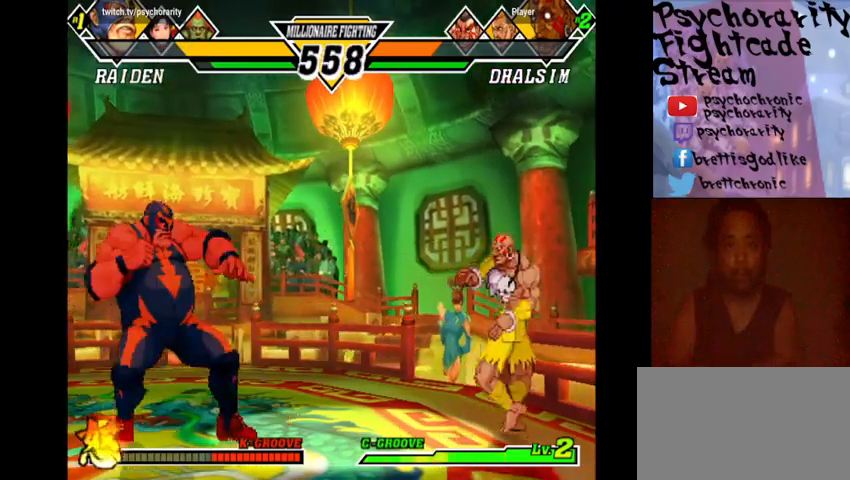
{"dt_ms": 1000, "buttons": [], "events": [[100, "SQUARE", "down"], [200, "SQUARE", "up"]]}
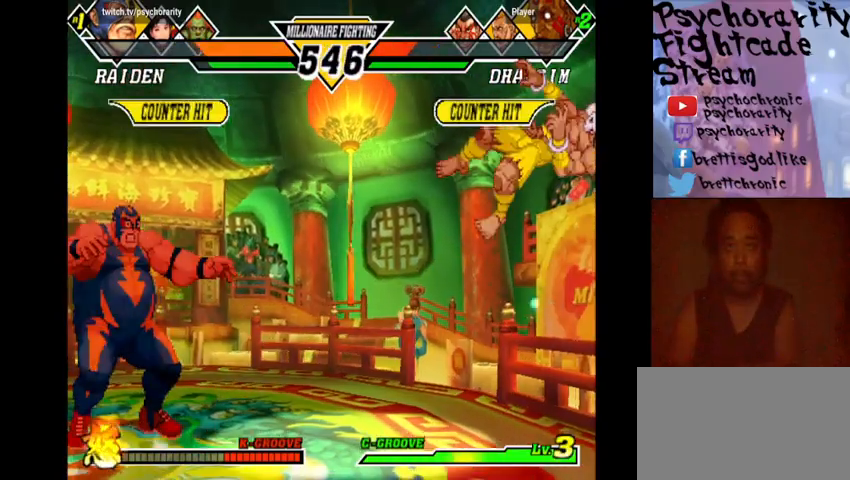
{"dt_ms": 500, "buttons": [], "events": []}
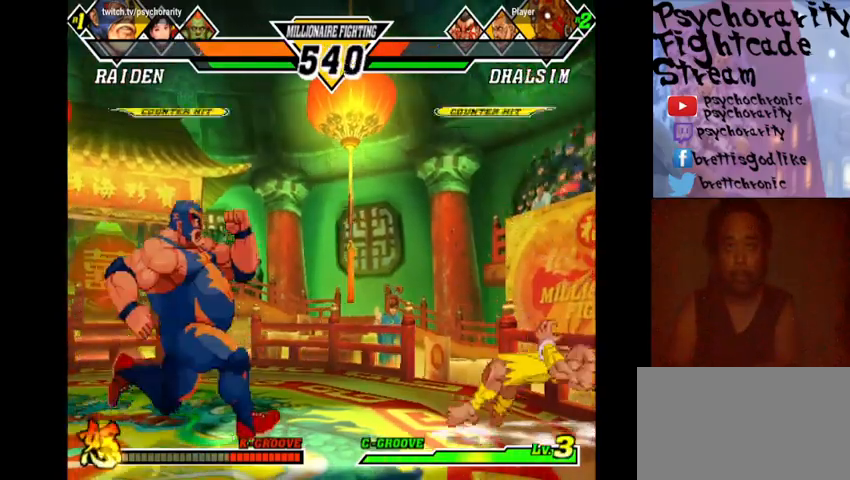
{"dt_ms": 500, "buttons": [], "events": []}
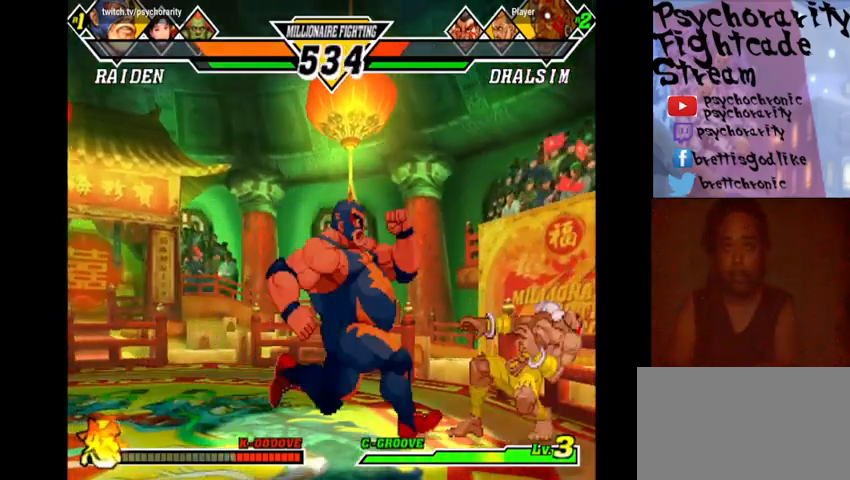
{"dt_ms": 500, "buttons": ["SQUARE"], "events": [[200, "SQUARE", "down"], [333, "SQUARE", "up"], [400, "SQUARE", "down"], [467, "SQUARE", "up"], [500, "SQUARE", "down"]]}
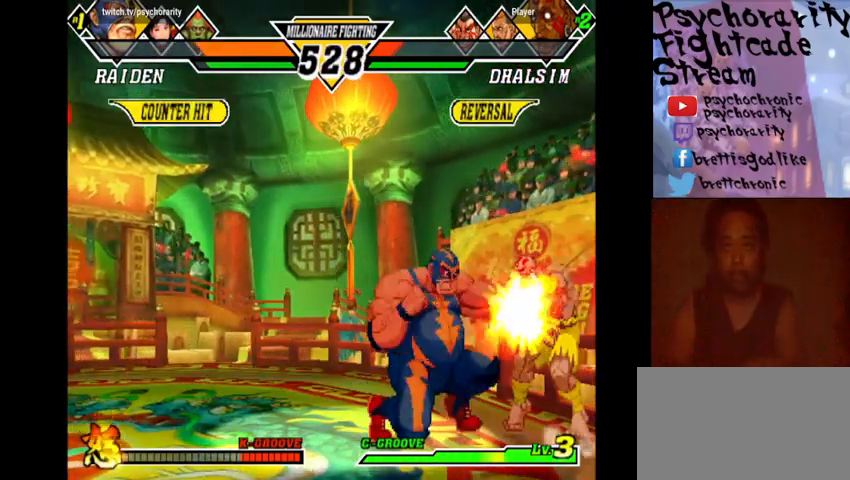
{"dt_ms": 500, "buttons": [], "events": [[67, "SQUARE", "up"], [133, "SQUARE", "down"], [167, "SQUARE", "up"], [200, "SQUARE", "down"], [267, "SQUARE", "up"], [300, "SQUARE", "down"], [400, "SQUARE", "up"]]}
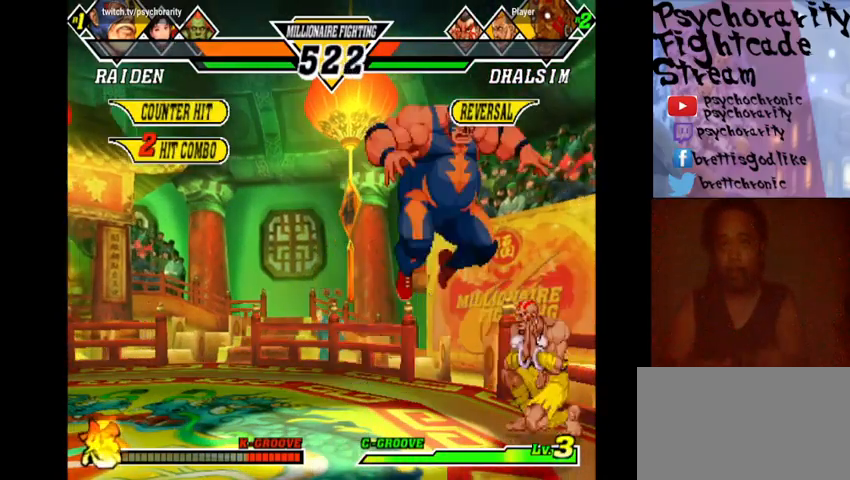
{"dt_ms": 500, "buttons": ["R2"], "events": [[200, "R1", "down"], [300, "R1", "up"], [367, "R1", "down"], [433, "R1", "up"], [500, "R2", "down"]]}
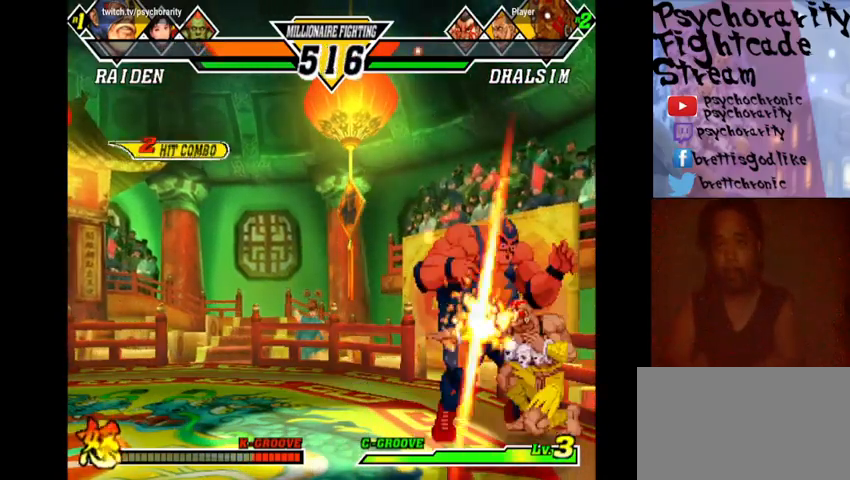
{"dt_ms": 500, "buttons": ["R2"], "events": [[100, "R2", "up"], [167, "R2", "down"], [233, "R2", "up"], [267, "R2", "down"], [333, "R2", "up"], [367, "R2", "down"], [433, "R2", "up"], [500, "R2", "down"]]}
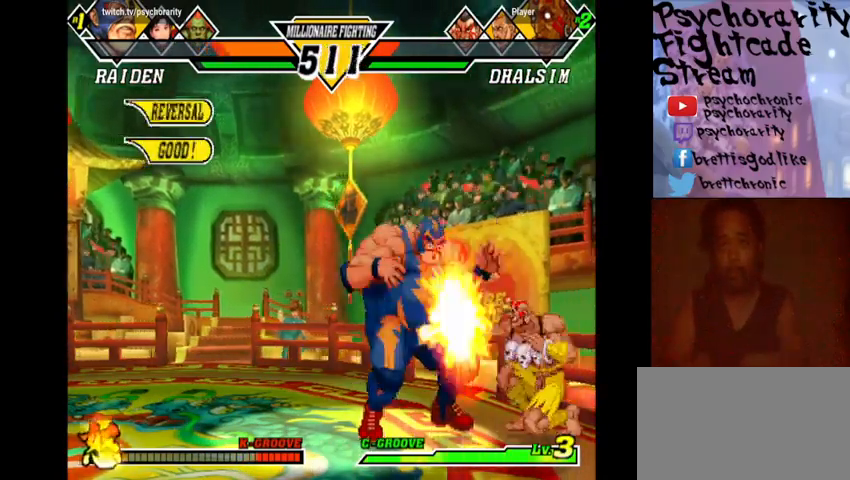
{"dt_ms": 500, "buttons": [], "events": [[67, "R2", "up"], [100, "R2", "down"], [167, "R2", "up"], [233, "R2", "down"], [267, "R2", "up"], [333, "R2", "down"], [400, "R2", "up"], [433, "R2", "down"], [500, "R2", "up"]]}
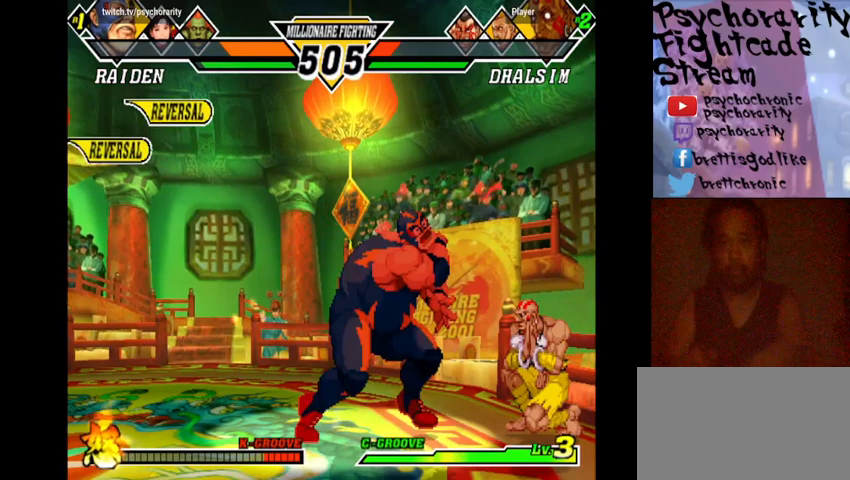
{"dt_ms": 500, "buttons": [], "events": [[33, "R2", "down"], [133, "R2", "up"], [367, "R1", "down"], [467, "R1", "up"]]}
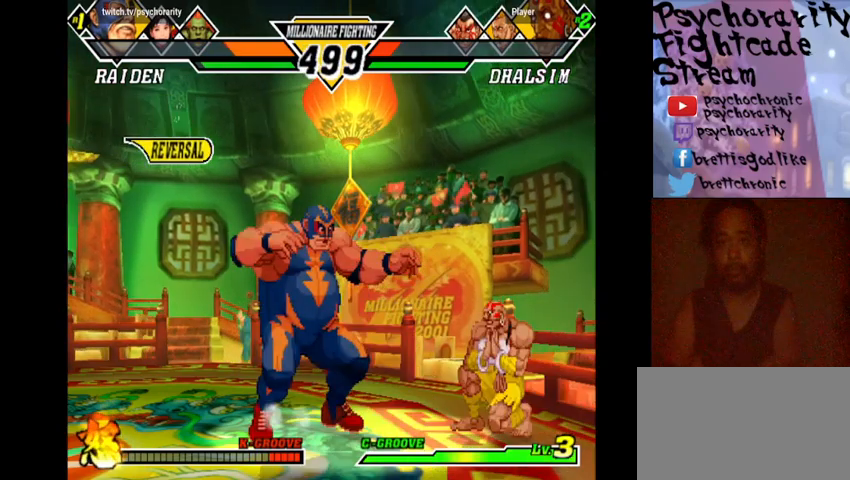
{"dt_ms": 500, "buttons": [], "events": [[67, "R1", "down"], [100, "R1", "up"]]}
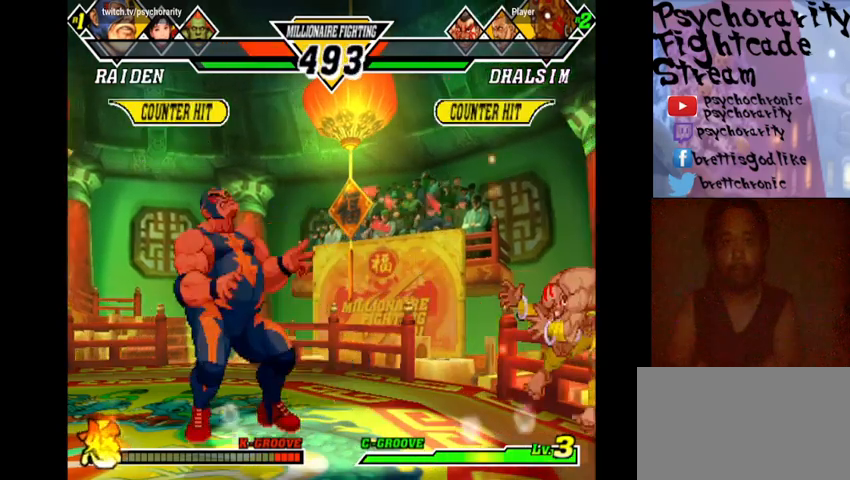
{"dt_ms": 500, "buttons": [], "events": []}
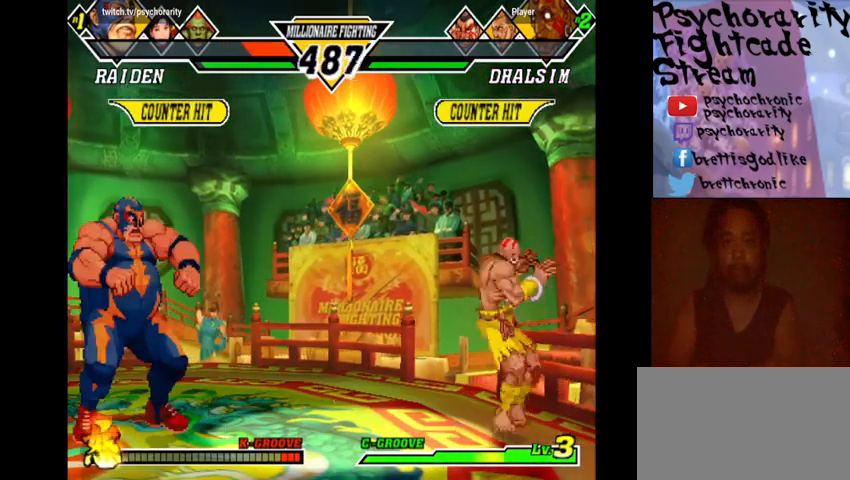
{"dt_ms": 500, "buttons": [], "events": []}
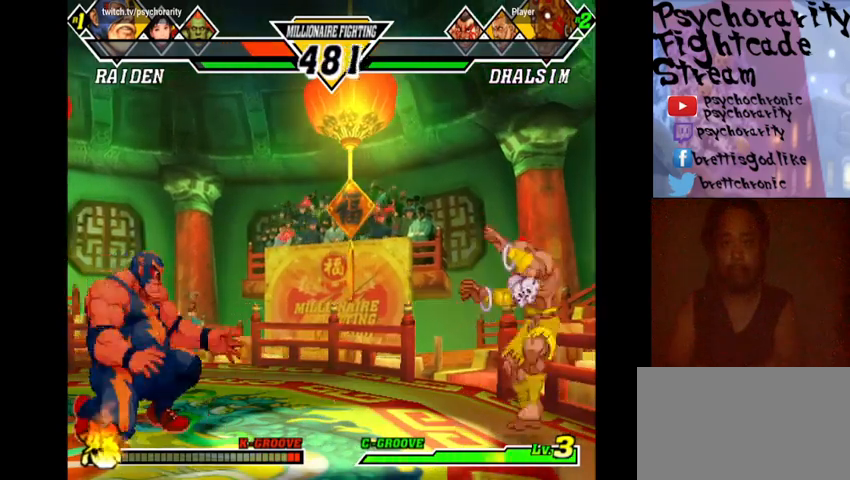
{"dt_ms": 500, "buttons": [], "events": [[67, "R1", "down"], [167, "R1", "up"]]}
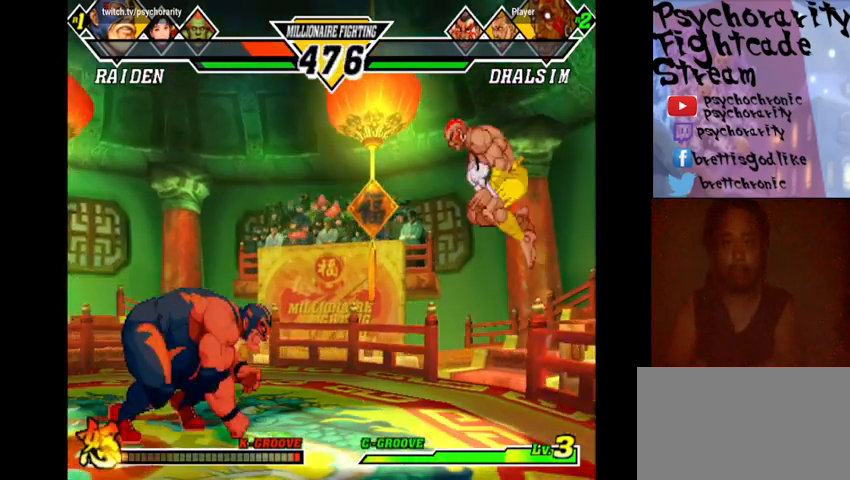
{"dt_ms": 500, "buttons": [], "events": []}
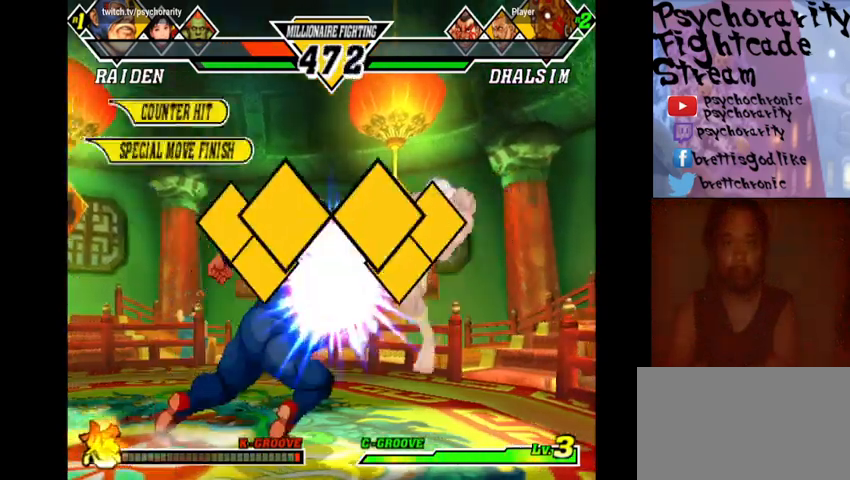
{"dt_ms": 500, "buttons": [], "events": []}
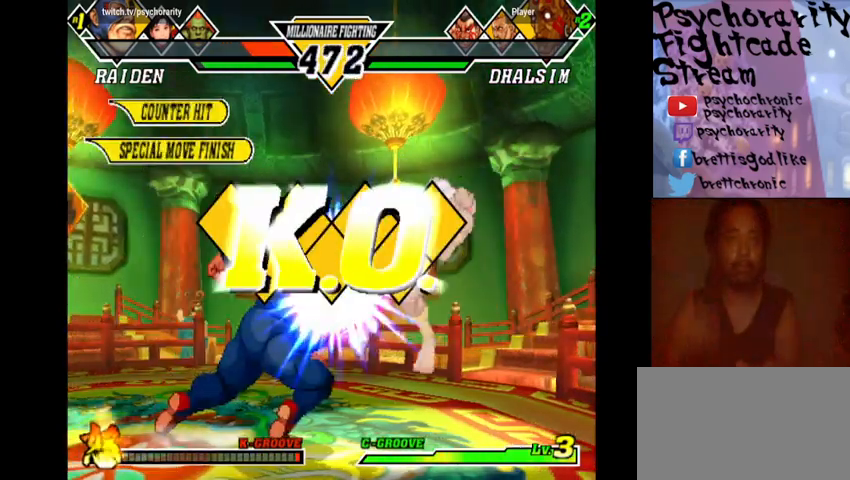
{"dt_ms": 500, "buttons": [], "events": []}
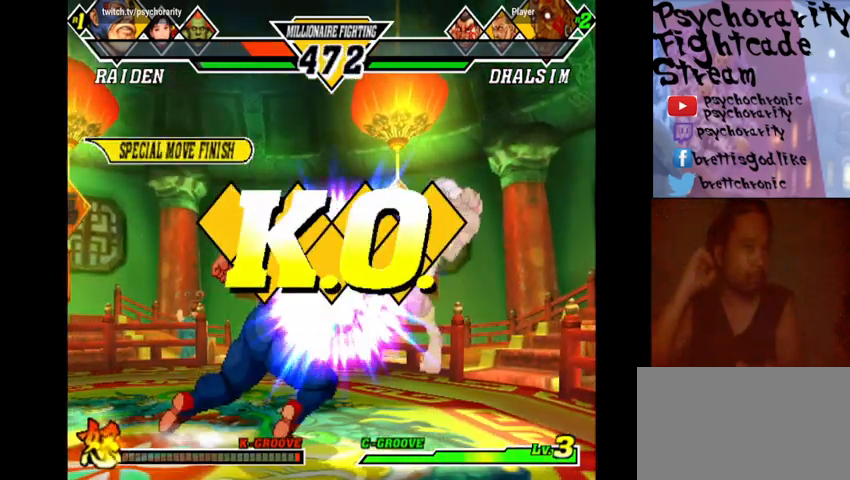
{"dt_ms": 500, "buttons": [], "events": []}
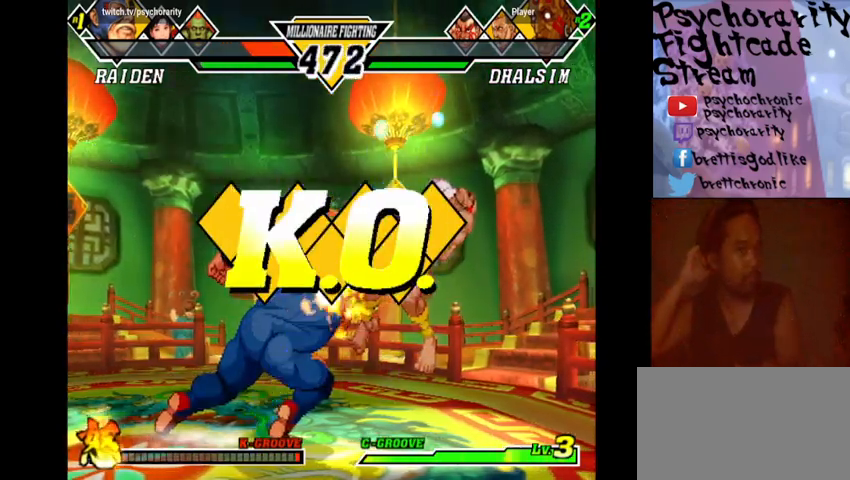
{"dt_ms": 500, "buttons": [], "events": []}
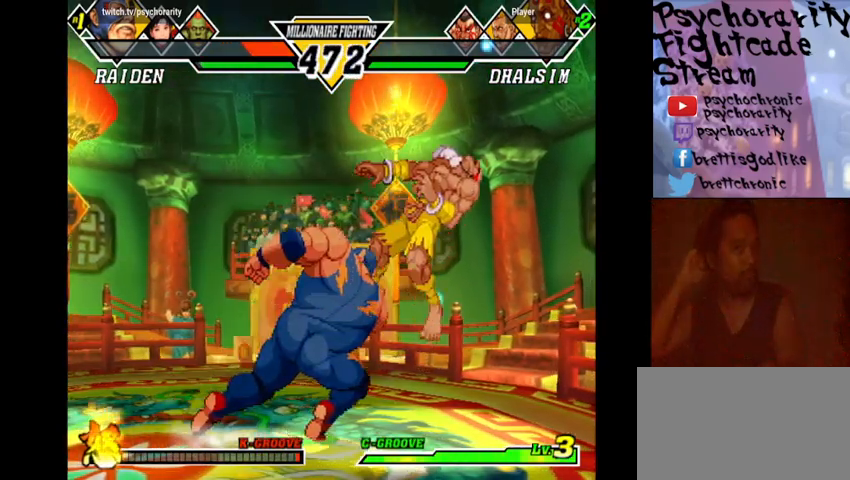
{"dt_ms": 500, "buttons": [], "events": []}
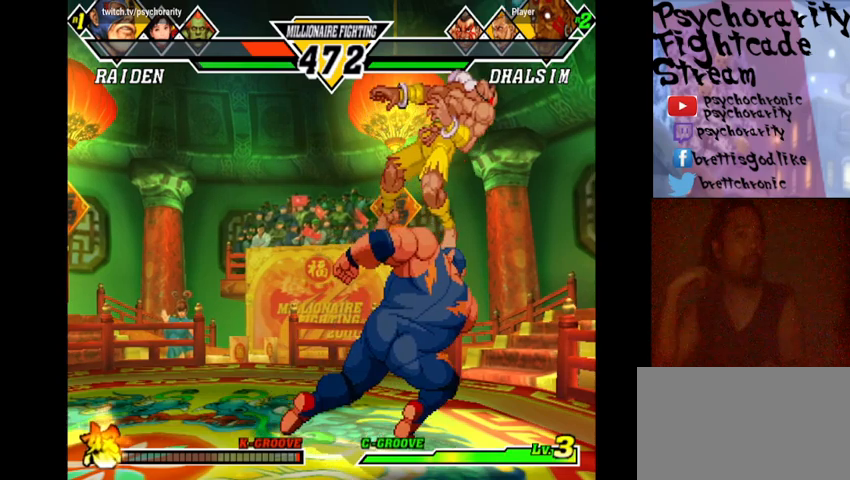
{"dt_ms": 500, "buttons": [], "events": []}
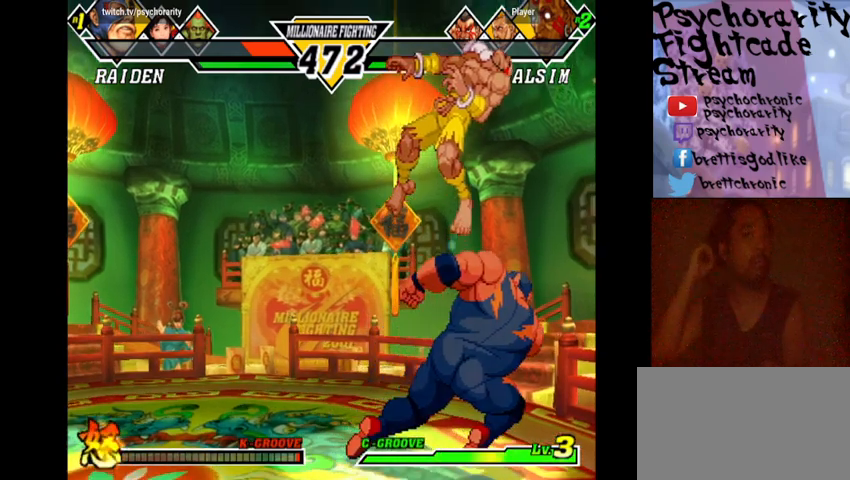
{"dt_ms": 500, "buttons": [], "events": []}
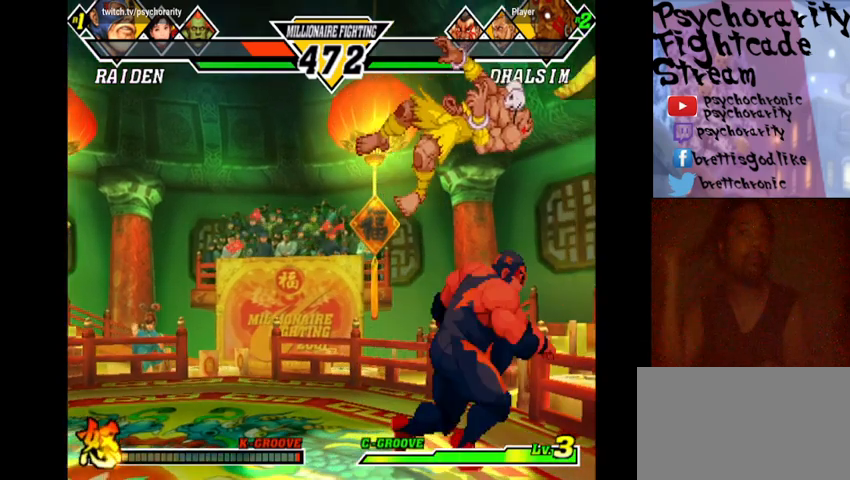
{"dt_ms": 500, "buttons": [], "events": [[400, "R1", "down"], [400, "SQUARE", "down"], [400, "TRIANGLE", "down"], [433, "SQUARE", "up"], [467, "R1", "up"], [467, "TRIANGLE", "up"]]}
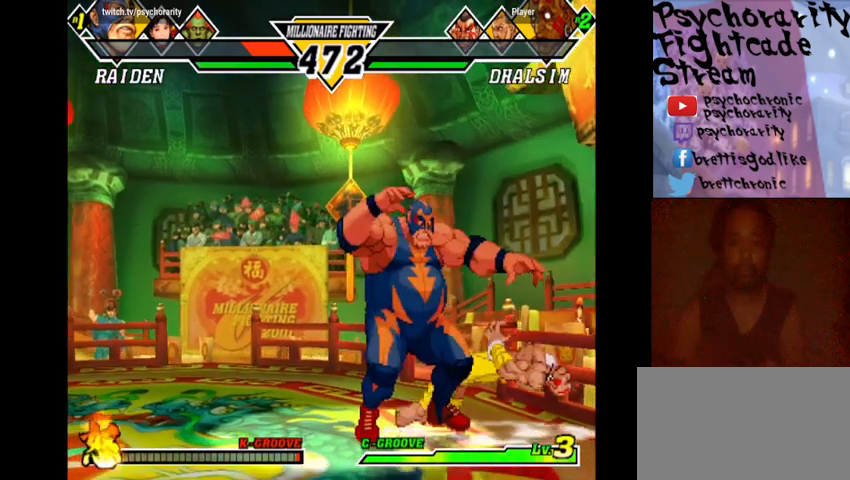
{"dt_ms": 500, "buttons": [], "events": [[100, "R1", "down"], [100, "SQUARE", "down"], [100, "TRIANGLE", "down"], [167, "R1", "up"], [167, "SQUARE", "up"], [167, "TRIANGLE", "up"], [267, "R1", "down"], [267, "SQUARE", "down"], [267, "TRIANGLE", "down"], [333, "R1", "up"], [333, "SQUARE", "up"], [333, "TRIANGLE", "up"], [433, "R1", "down"], [433, "SQUARE", "down"], [433, "TRIANGLE", "down"], [467, "CROSS", "down"], [500, "CROSS", "up"], [500, "R1", "up"], [500, "SQUARE", "up"], [500, "TRIANGLE", "up"]]}
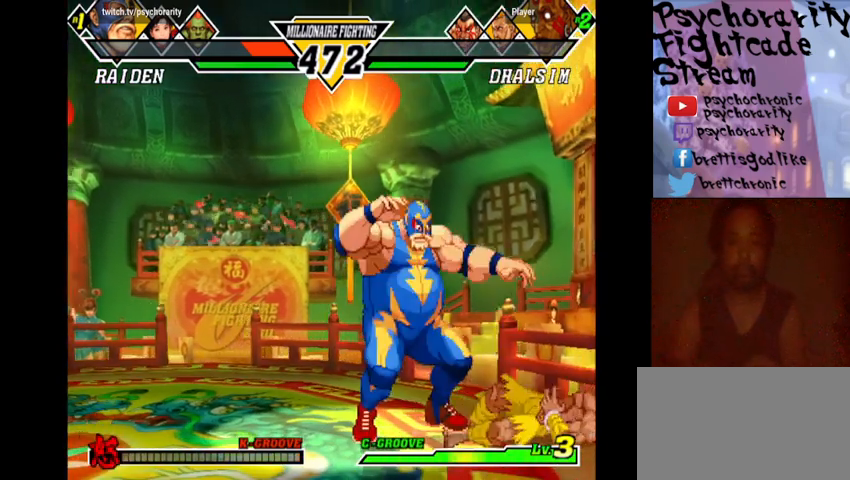
{"dt_ms": 500, "buttons": ["SQUARE", "R1"], "events": [[100, "CROSS", "down"], [100, "R1", "down"], [100, "SQUARE", "down"], [100, "TRIANGLE", "down"], [200, "CROSS", "up"], [200, "R1", "up"], [200, "SQUARE", "up"], [200, "TRIANGLE", "up"], [300, "CROSS", "down"], [300, "SQUARE", "down"], [333, "R1", "down"], [367, "CROSS", "up"], [367, "SQUARE", "up"], [433, "SQUARE", "down"]]}